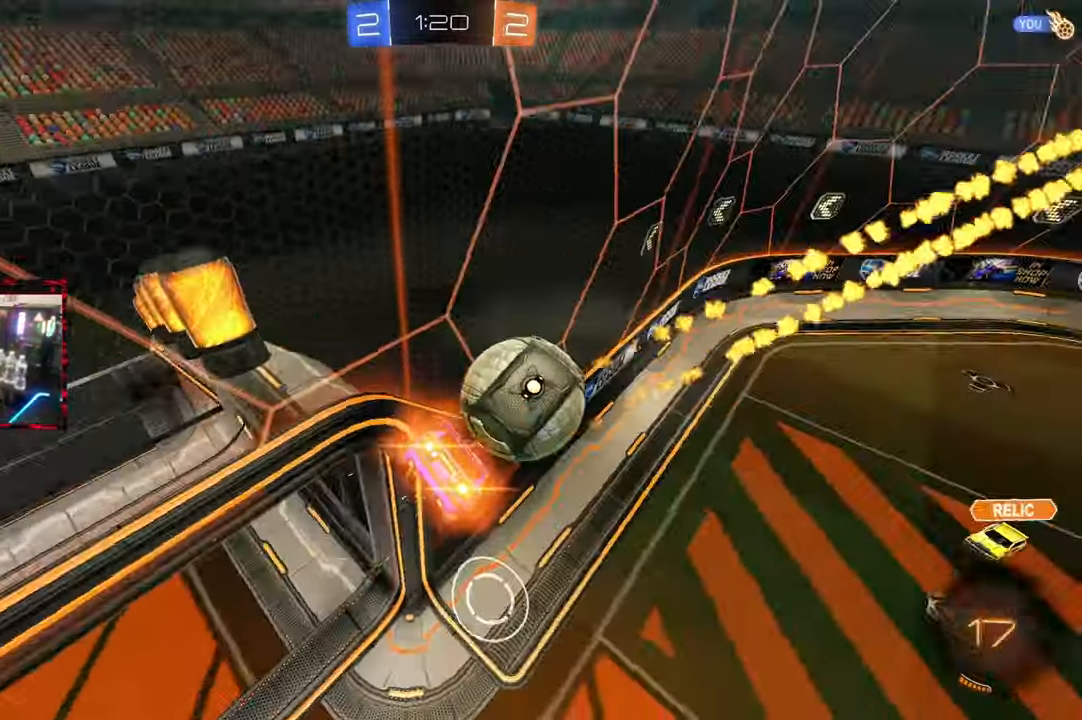
Gameplay with a controller (PlayStation layout); each line is a JSON object with the inputs held at the frame after it. "events" lists button and stick changes between this image and that frame as [ms after this image, input, new state], when the widget could be followed in between. Not read: L3 R3.
{"buttons": ["R2"], "left_stick": "left", "right_stick": "center", "events": [[67, "L1", "up"], [100, "CIRCLE", "up"], [283, "left_stick", "center"], [400, "R2", "down"], [483, "left_stick", "left"]]}
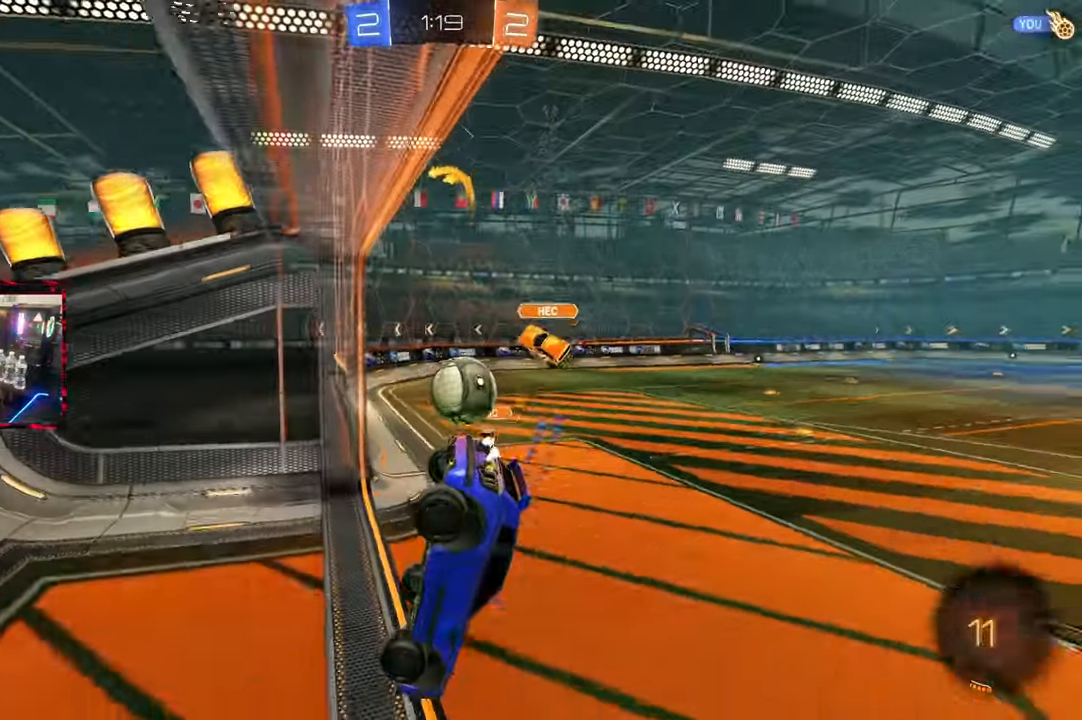
{"buttons": ["R2"], "left_stick": "center", "right_stick": "center", "events": [[400, "left_stick", "center"]]}
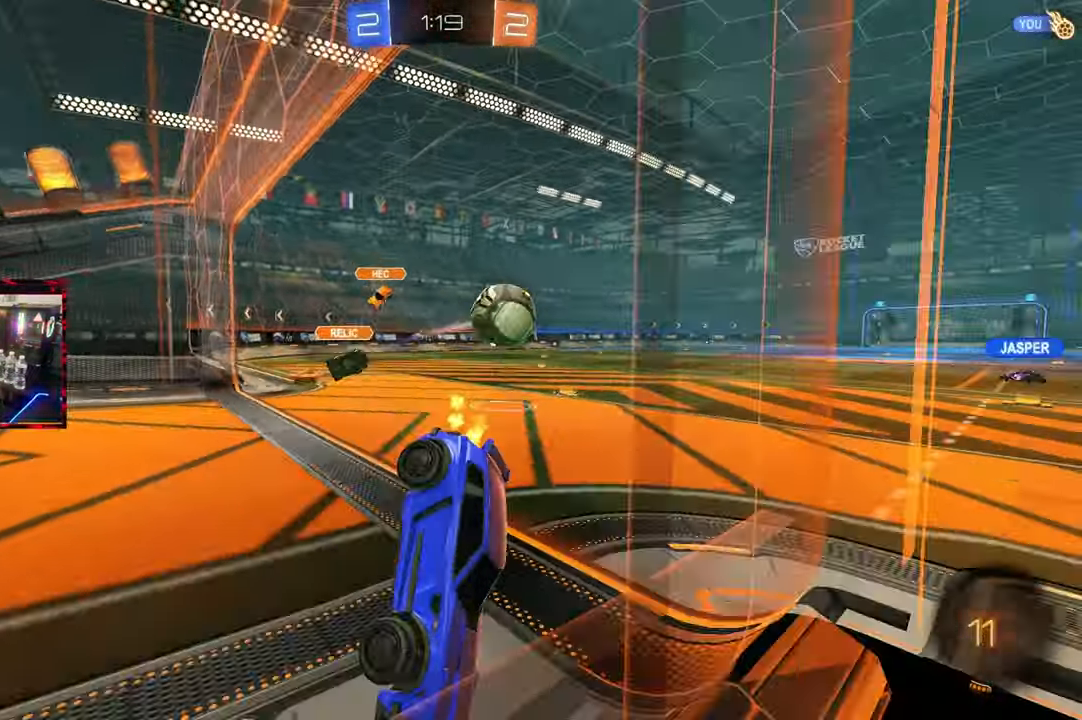
{"buttons": ["L1", "R2"], "left_stick": "left", "right_stick": "center", "events": [[17, "left_stick", "down-left"], [383, "L1", "down"], [467, "left_stick", "left"]]}
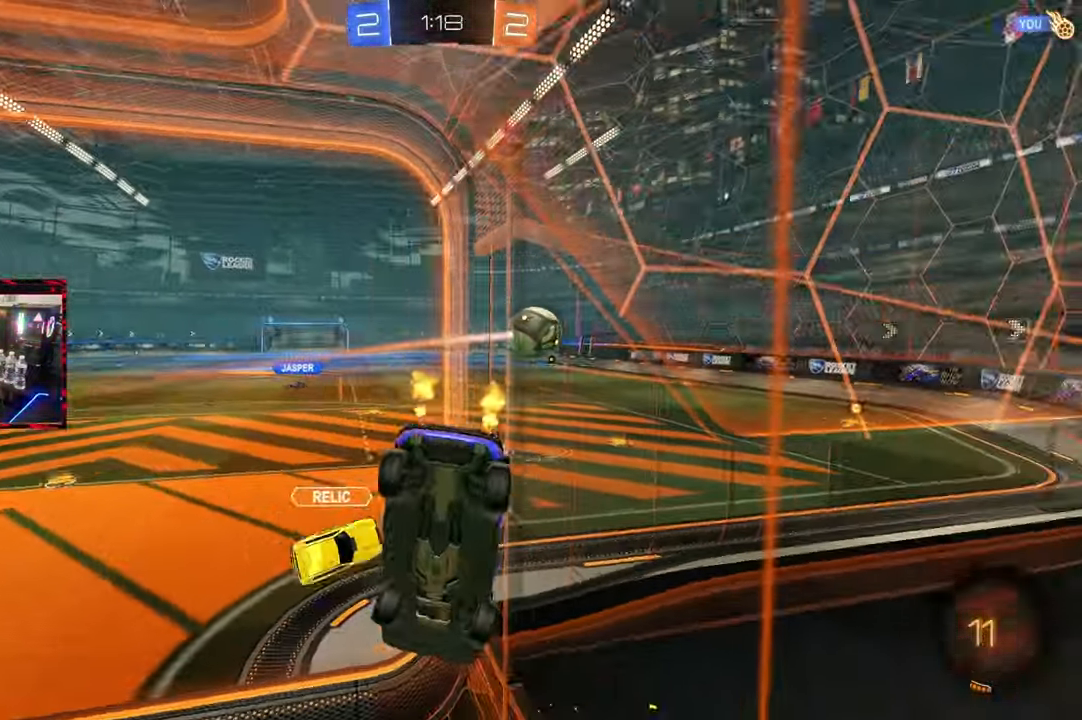
{"buttons": ["R2"], "left_stick": "down", "right_stick": "center", "events": [[133, "L1", "up"], [167, "left_stick", "center"], [400, "left_stick", "down"]]}
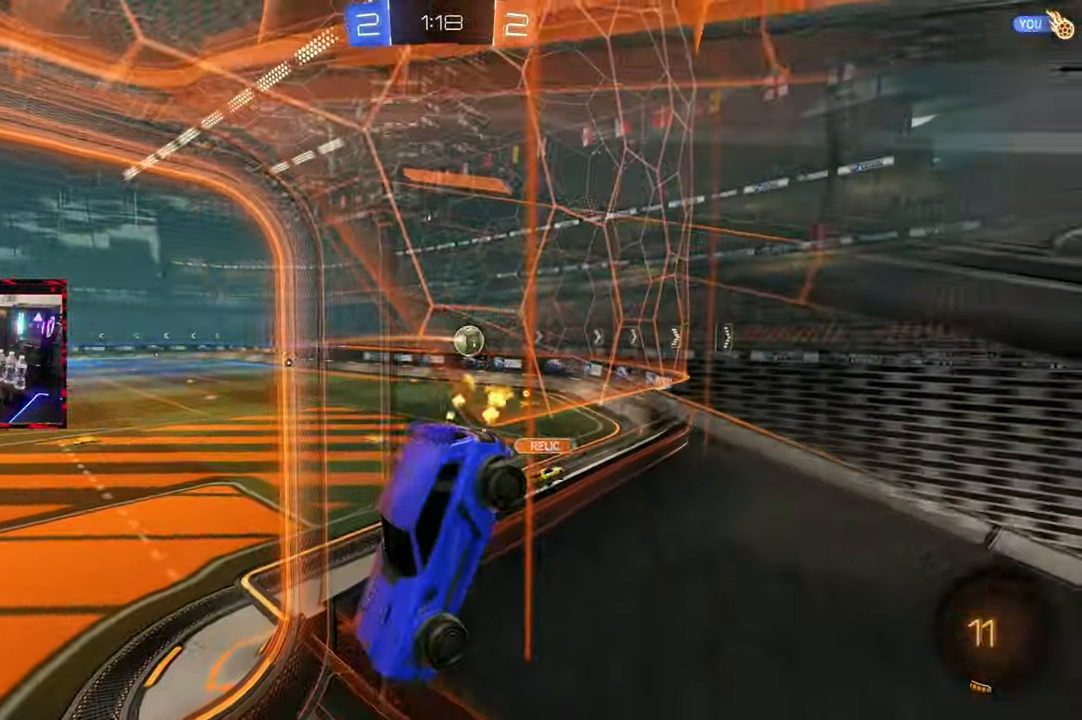
{"buttons": ["R2"], "left_stick": "down-right", "right_stick": "center", "events": [[50, "left_stick", "center"], [400, "left_stick", "down-right"]]}
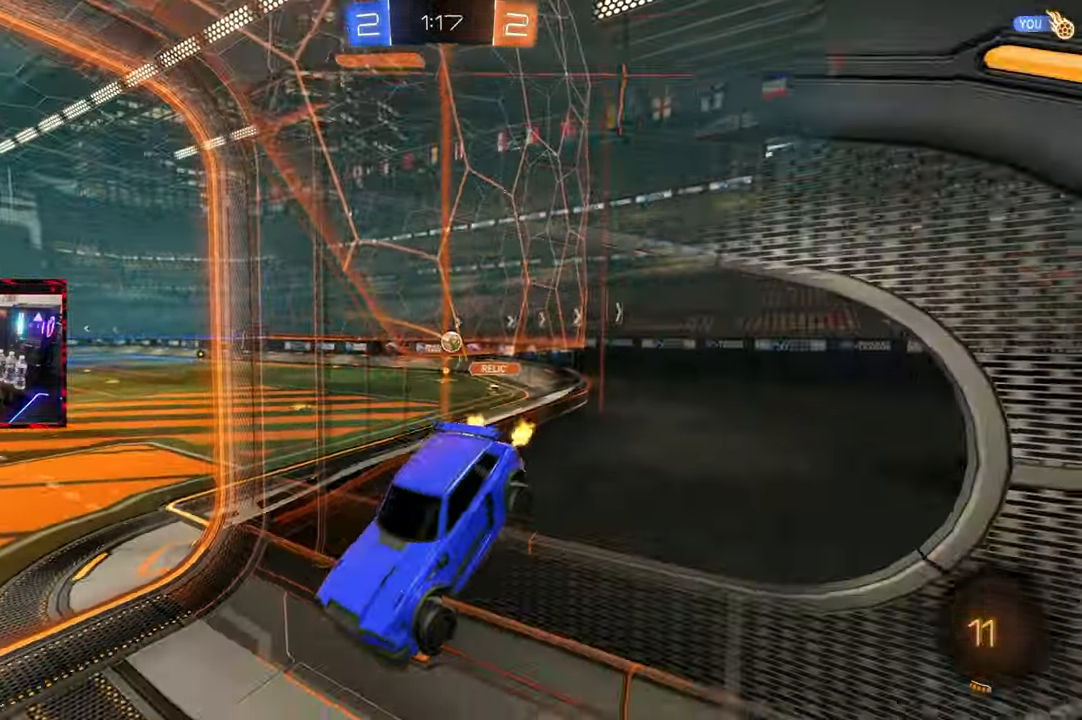
{"buttons": ["R2"], "left_stick": "center", "right_stick": "center", "events": [[83, "left_stick", "center"]]}
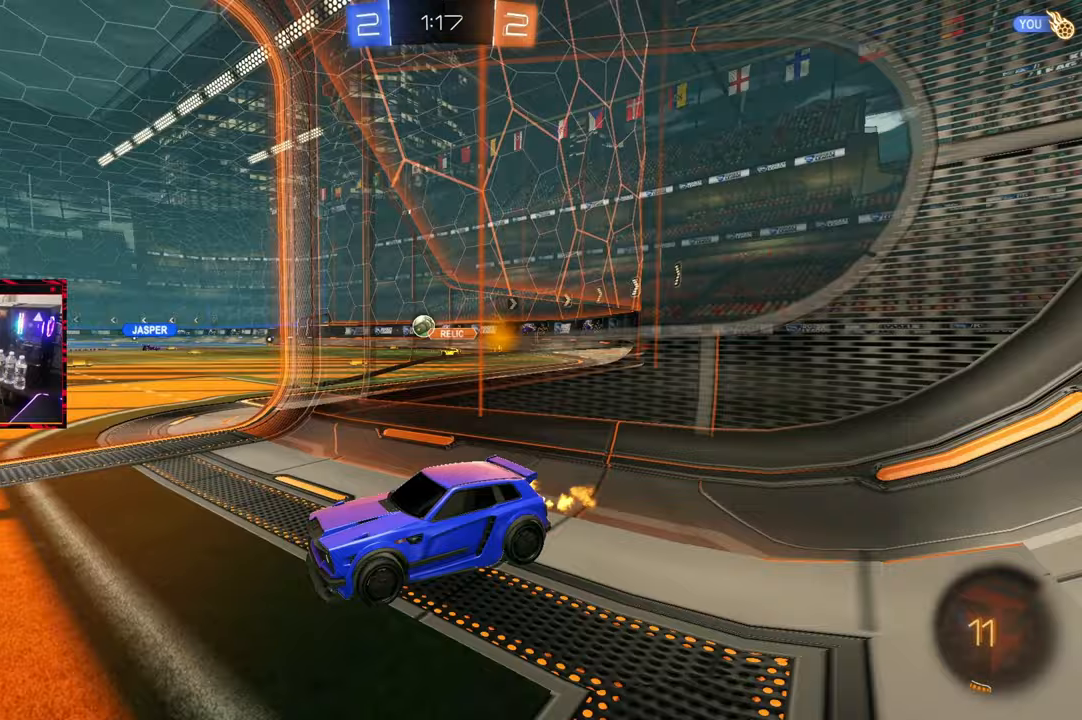
{"buttons": ["R2"], "left_stick": "center", "right_stick": "center", "events": [[250, "left_stick", "up"], [500, "left_stick", "center"]]}
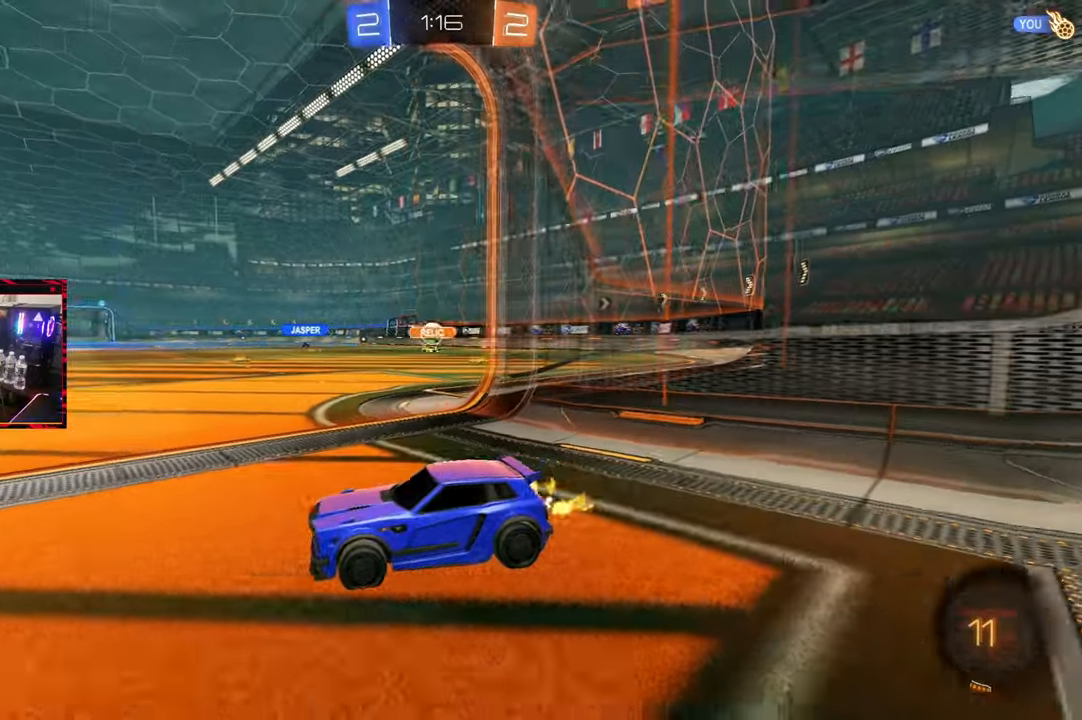
{"buttons": ["CIRCLE", "R2"], "left_stick": "center", "right_stick": "center", "events": [[133, "left_stick", "up-right"], [383, "CIRCLE", "down"], [500, "left_stick", "center"]]}
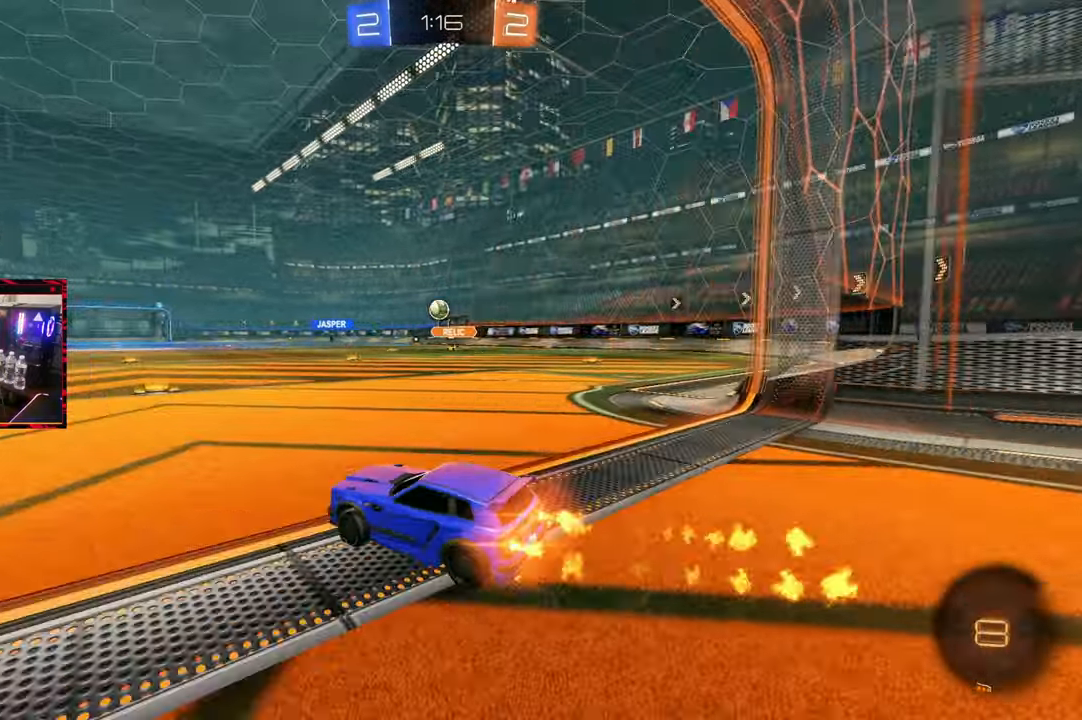
{"buttons": ["CROSS", "CIRCLE", "R2"], "left_stick": "up", "right_stick": "center", "events": [[50, "left_stick", "right"], [150, "CIRCLE", "up"], [183, "left_stick", "center"], [300, "CIRCLE", "down"], [350, "CROSS", "down"], [417, "left_stick", "up"], [433, "CROSS", "up"], [450, "CIRCLE", "up"], [467, "CIRCLE", "down"], [500, "CROSS", "down"]]}
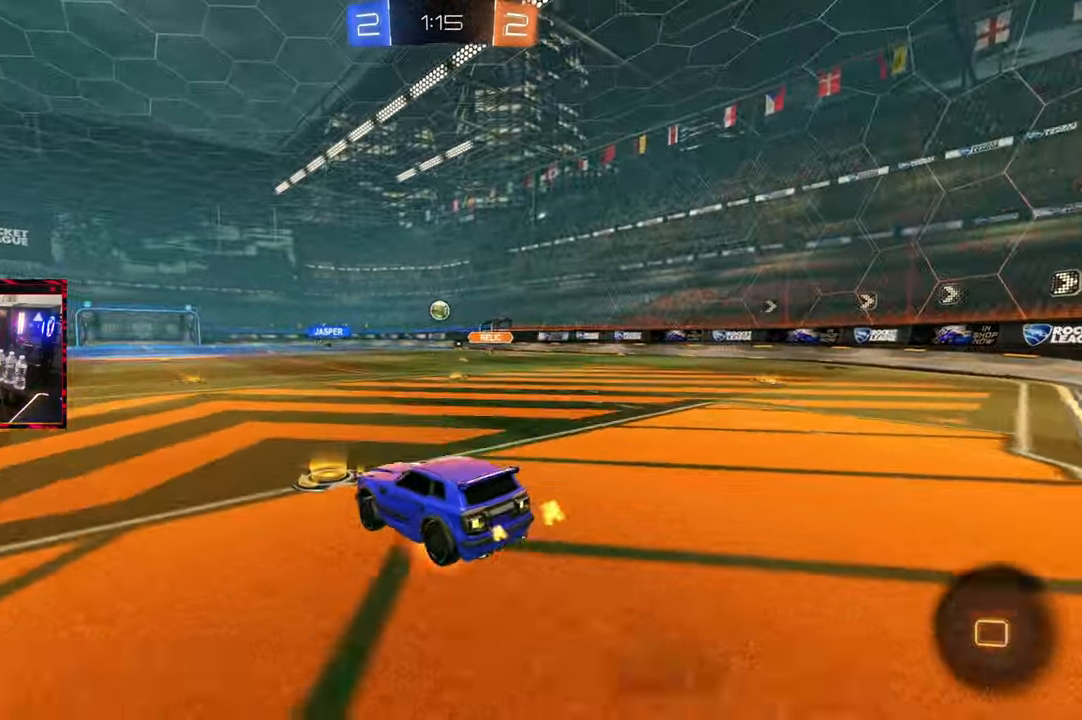
{"buttons": ["R2"], "left_stick": "center", "right_stick": "center", "events": [[133, "CROSS", "up"], [133, "left_stick", "center"], [167, "CIRCLE", "up"]]}
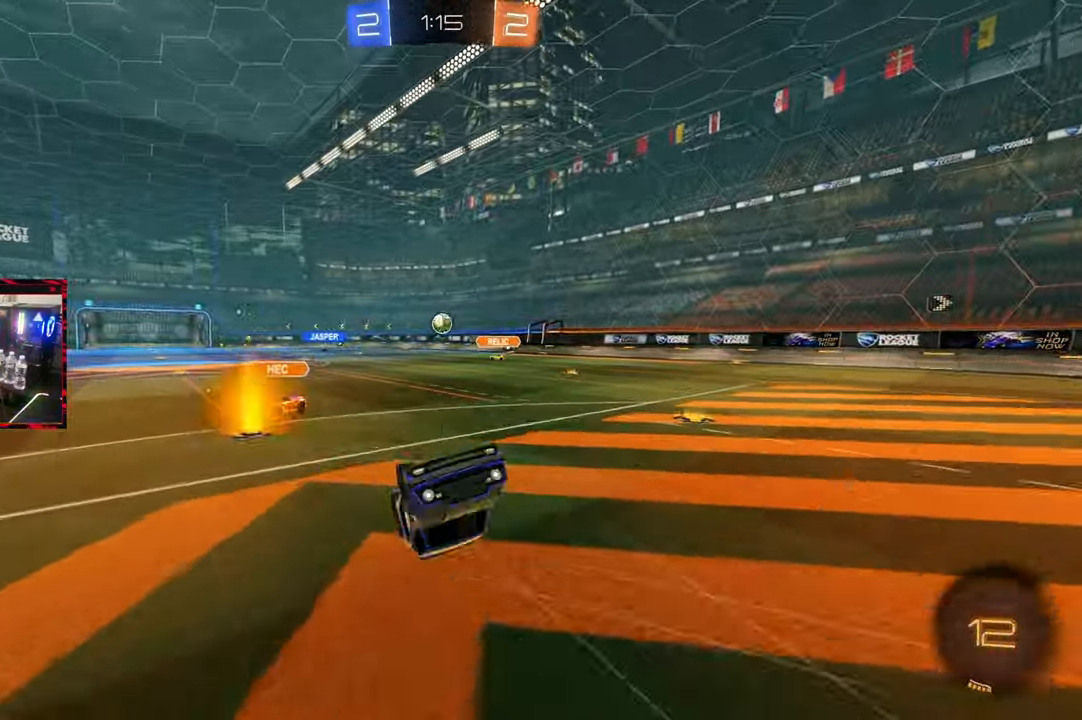
{"buttons": ["CIRCLE", "R2"], "left_stick": "center", "right_stick": "center", "events": [[433, "CIRCLE", "down"]]}
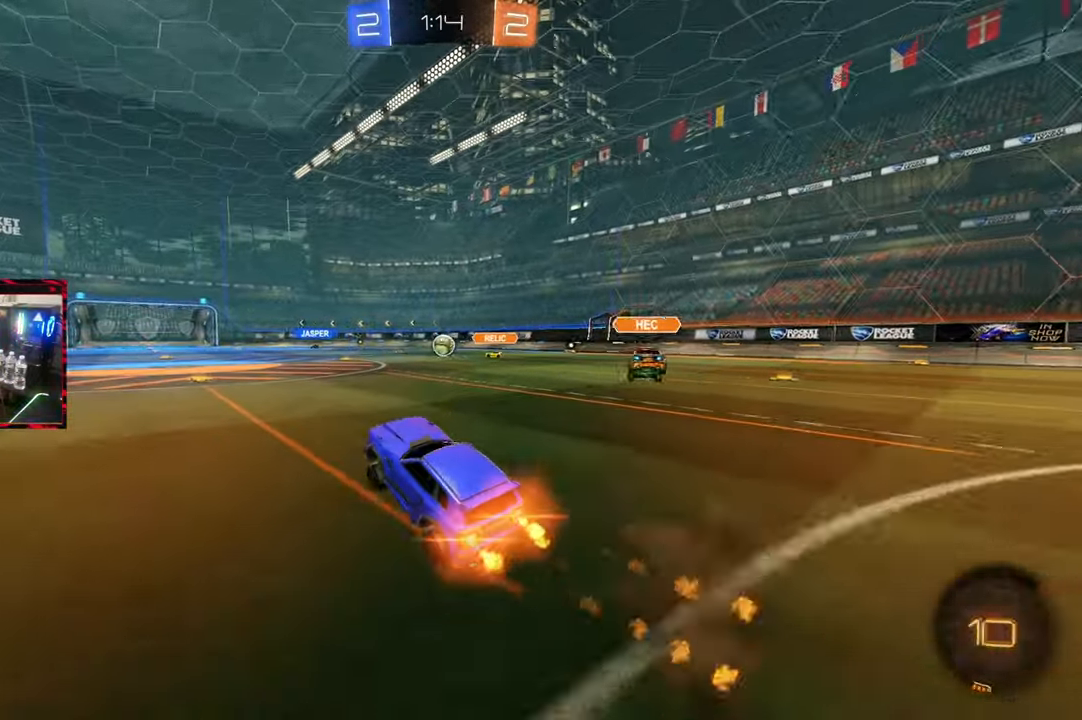
{"buttons": ["CROSS", "R2"], "left_stick": "up", "right_stick": "center", "events": [[150, "CIRCLE", "up"], [300, "CROSS", "down"], [333, "CROSS", "up"], [333, "left_stick", "up"], [417, "CROSS", "down"]]}
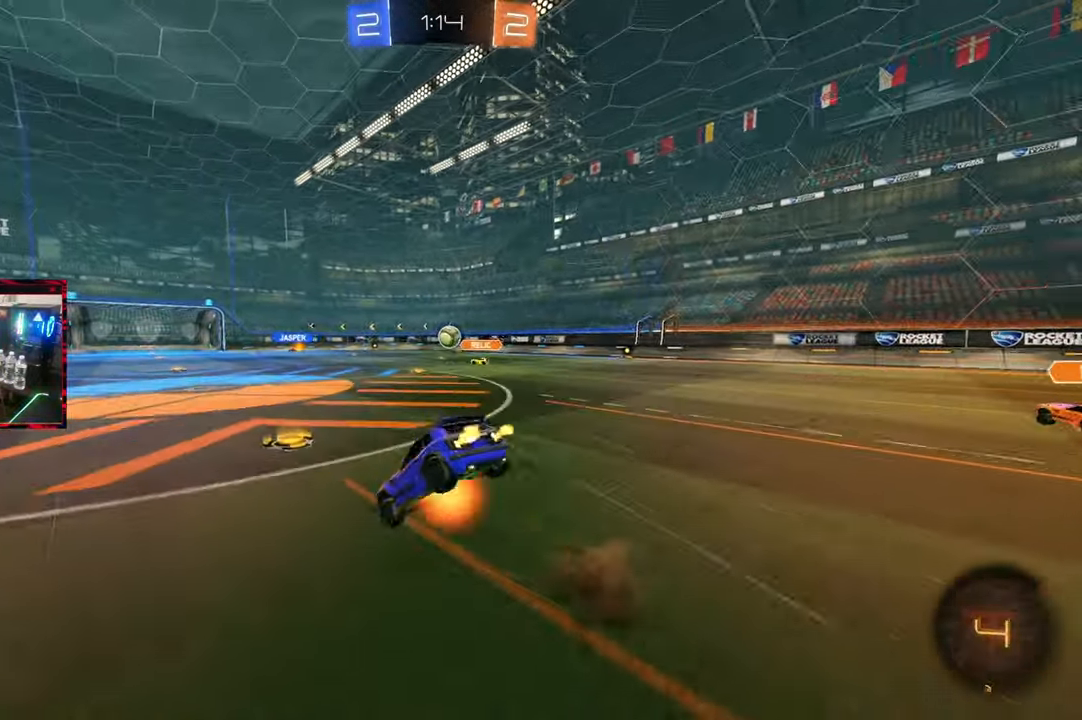
{"buttons": ["R2"], "left_stick": "center", "right_stick": "center", "events": [[33, "CROSS", "up"], [33, "left_stick", "center"]]}
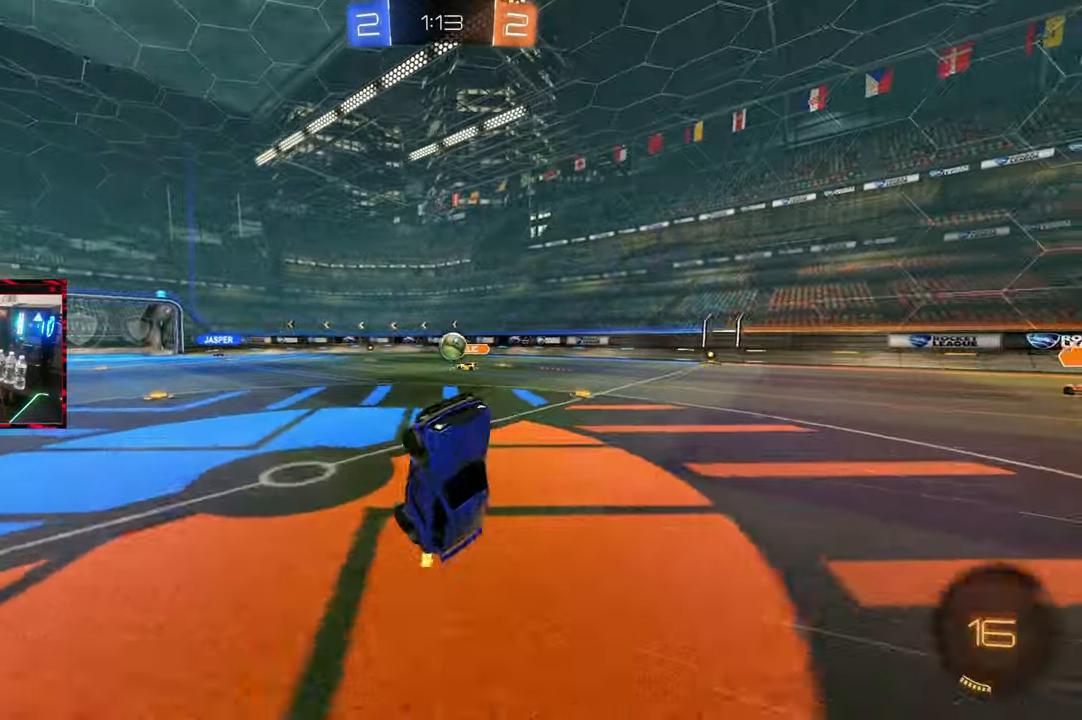
{"buttons": ["R2"], "left_stick": "center", "right_stick": "center", "events": []}
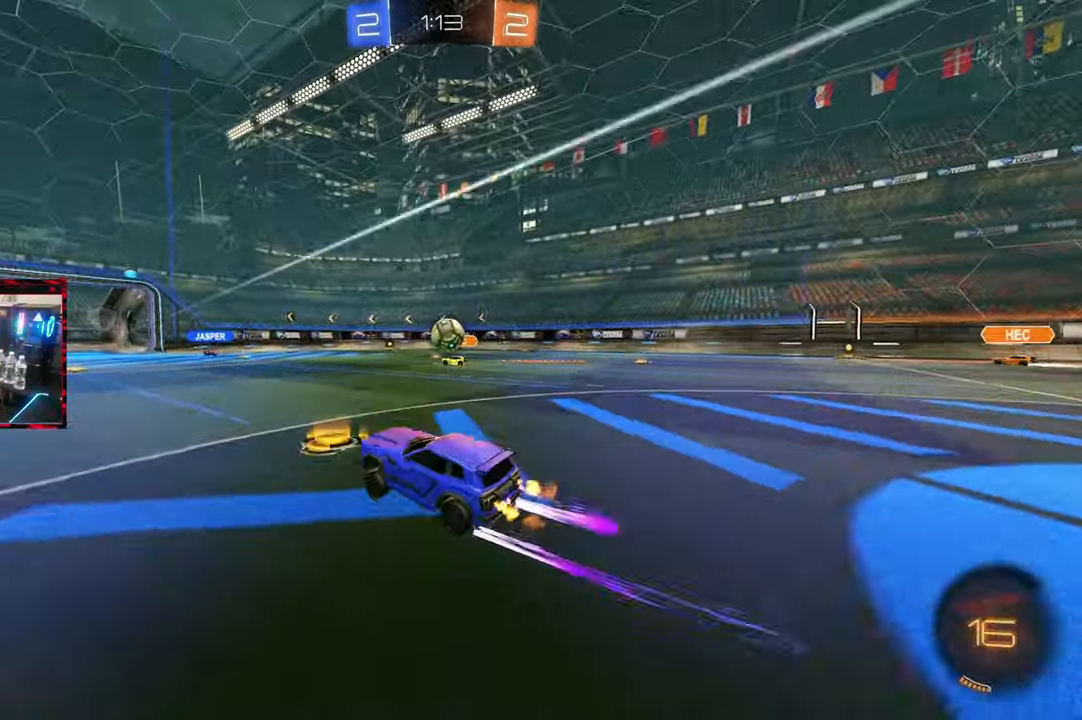
{"buttons": ["R2"], "left_stick": "center", "right_stick": "center", "events": []}
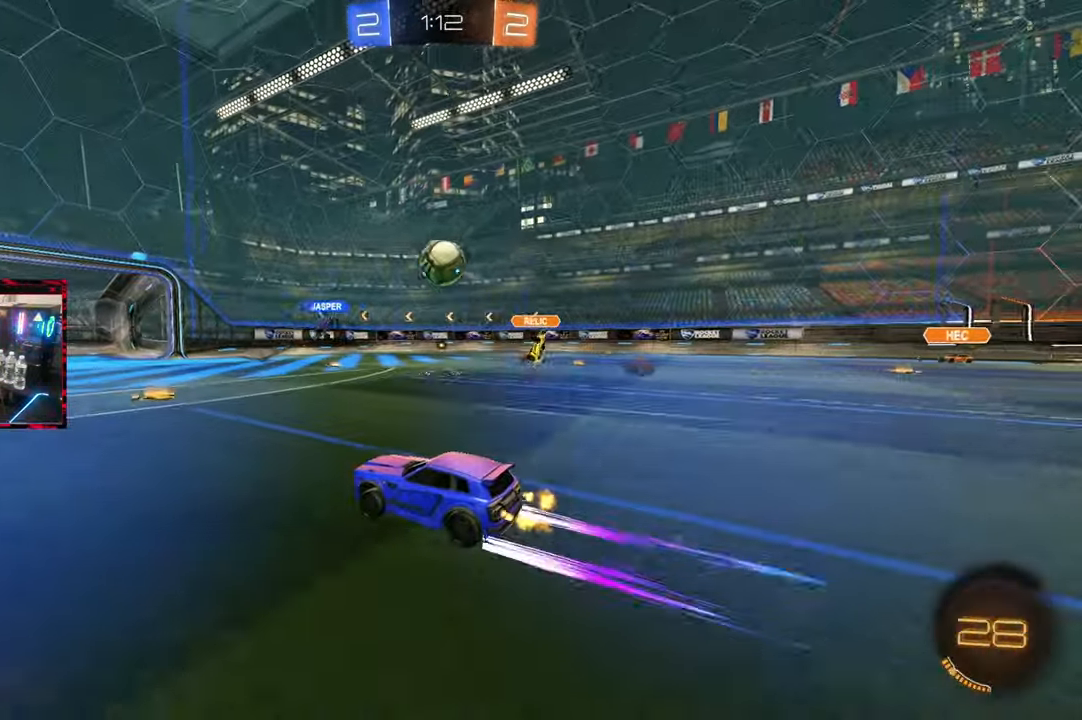
{"buttons": ["L2"], "left_stick": "center", "right_stick": "center", "events": [[50, "R2", "up"], [133, "R2", "down"], [217, "left_stick", "right"], [350, "L2", "down"], [367, "left_stick", "center"], [383, "R2", "up"]]}
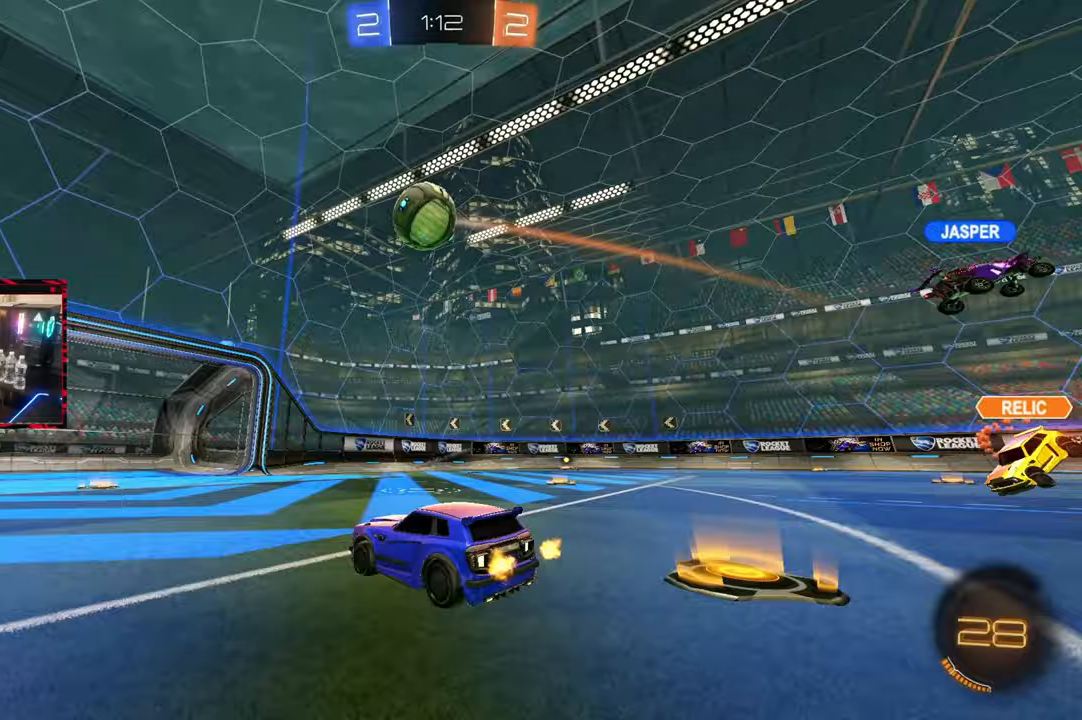
{"buttons": ["R2"], "left_stick": "left", "right_stick": "center", "events": [[83, "left_stick", "left"], [300, "R2", "down"], [317, "L2", "up"]]}
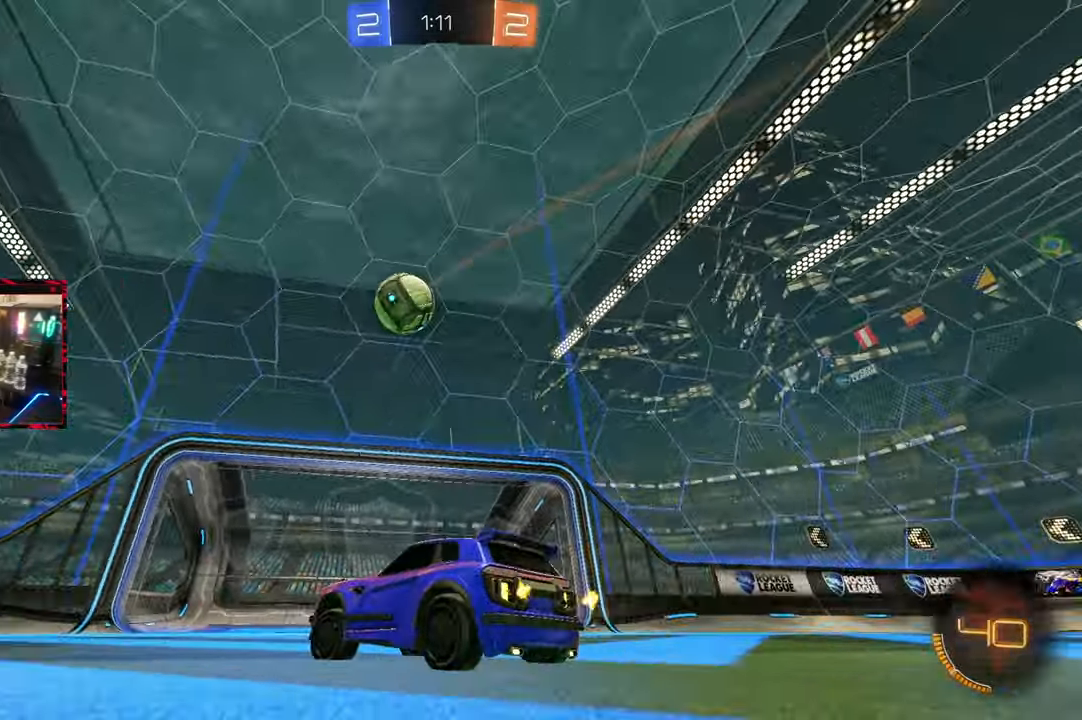
{"buttons": ["R2"], "left_stick": "center", "right_stick": "center", "events": [[100, "CROSS", "down"], [117, "left_stick", "down"], [217, "L1", "down"], [333, "CROSS", "up"], [367, "L1", "up"], [417, "left_stick", "center"]]}
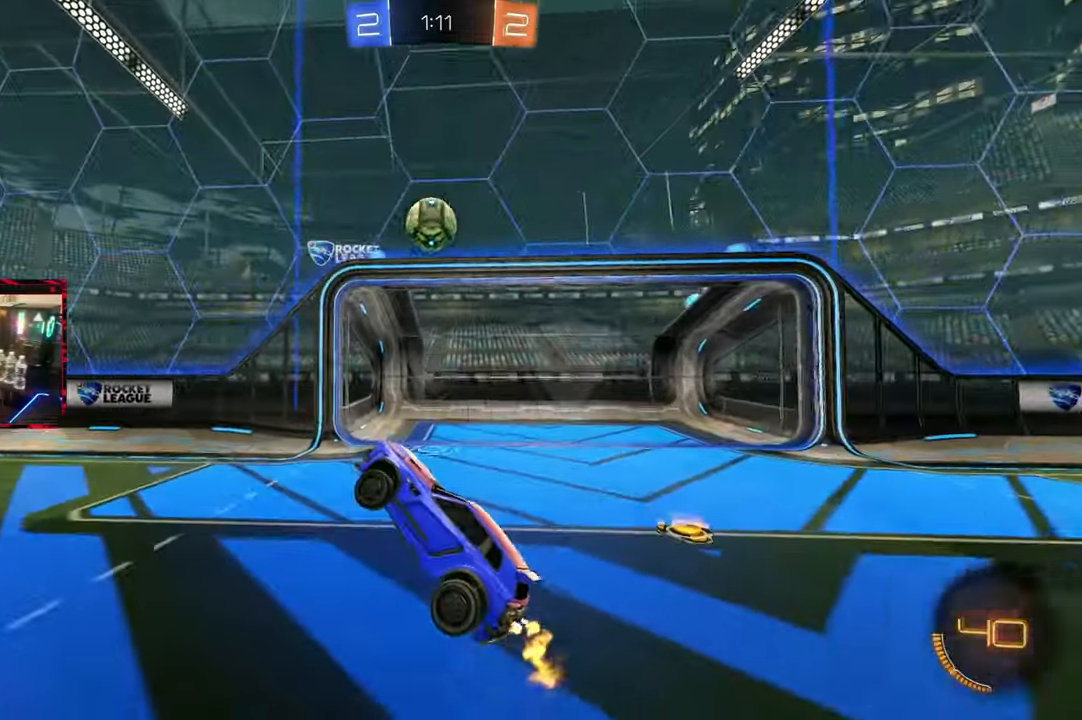
{"buttons": ["CIRCLE", "R2"], "left_stick": "center", "right_stick": "center", "events": [[50, "CIRCLE", "down"], [150, "left_stick", "up"], [217, "left_stick", "up-right"], [433, "left_stick", "center"]]}
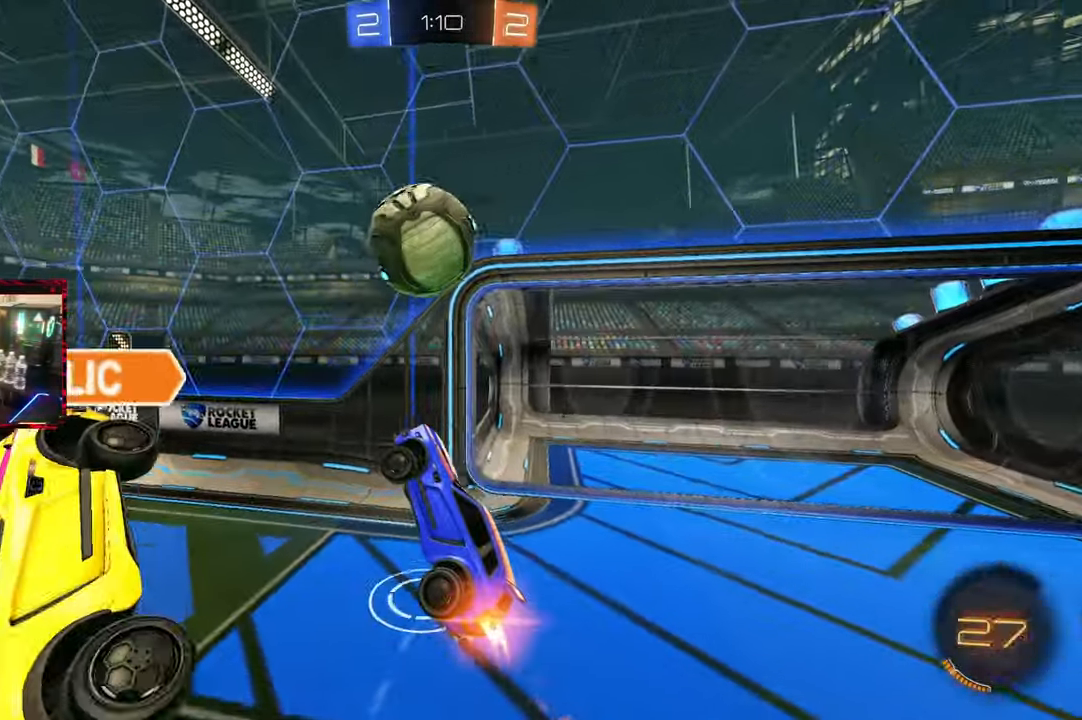
{"buttons": [], "left_stick": "down", "right_stick": "center", "events": [[67, "left_stick", "up-right"], [150, "CROSS", "down"], [250, "left_stick", "down-right"], [267, "R2", "up"], [317, "CROSS", "up"], [350, "CIRCLE", "up"], [350, "left_stick", "down"]]}
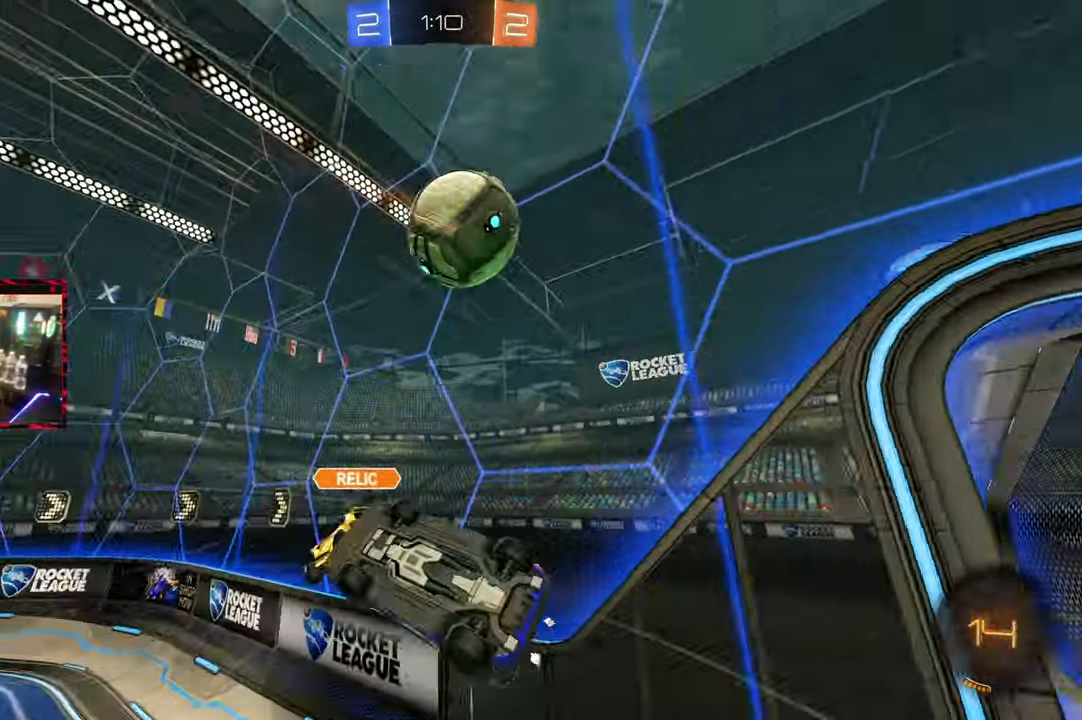
{"buttons": ["R2"], "left_stick": "down-left", "right_stick": "center", "events": [[100, "R2", "down"], [250, "left_stick", "down-left"]]}
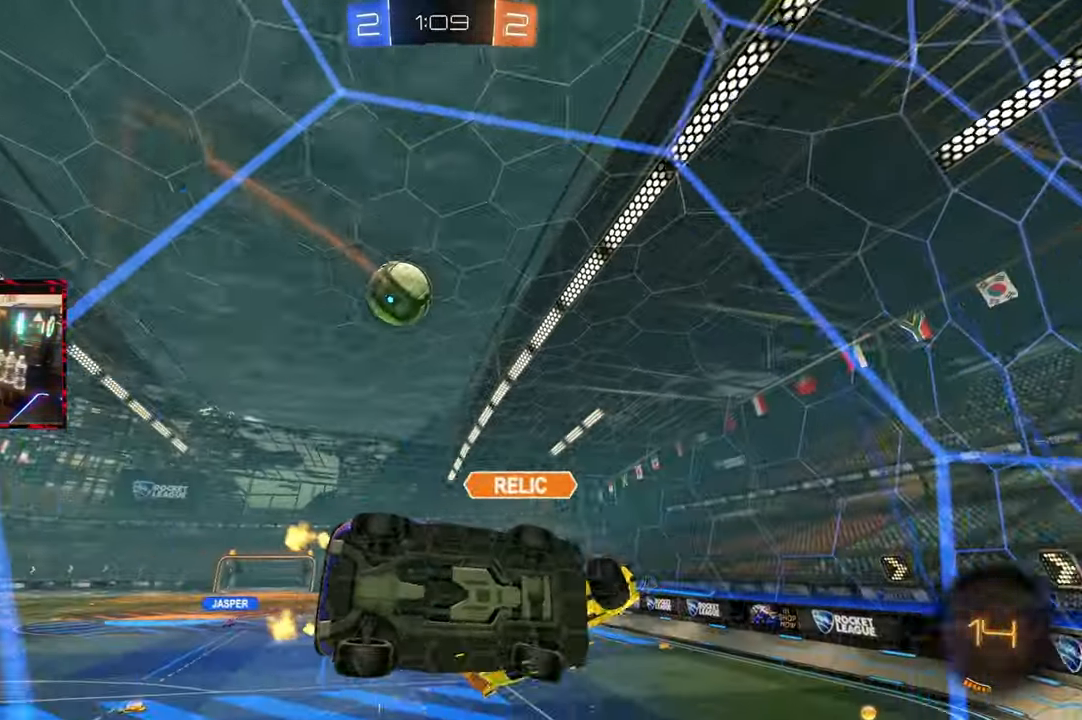
{"buttons": ["R2"], "left_stick": "down-right", "right_stick": "center", "events": [[100, "CIRCLE", "down"], [133, "CROSS", "down"], [200, "L1", "down"], [200, "left_stick", "down-right"], [333, "CROSS", "up"], [367, "CIRCLE", "up"], [433, "L1", "up"]]}
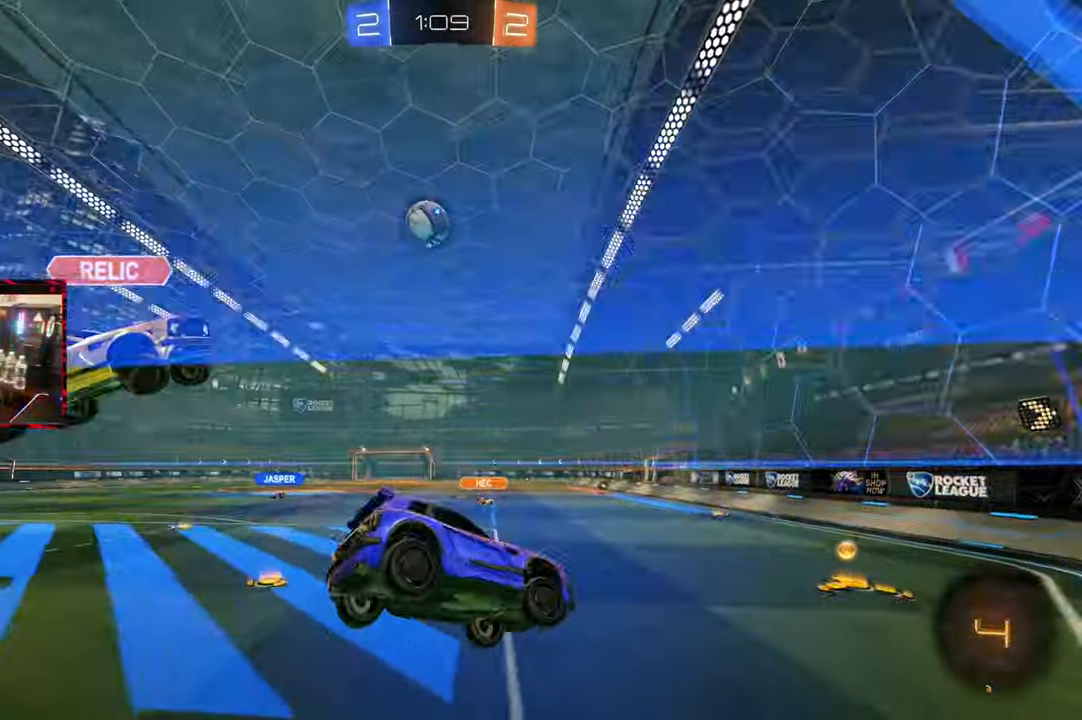
{"buttons": ["R2"], "left_stick": "up-left", "right_stick": "center", "events": [[117, "left_stick", "up-right"], [183, "CROSS", "down"], [217, "left_stick", "up-left"], [300, "CROSS", "up"]]}
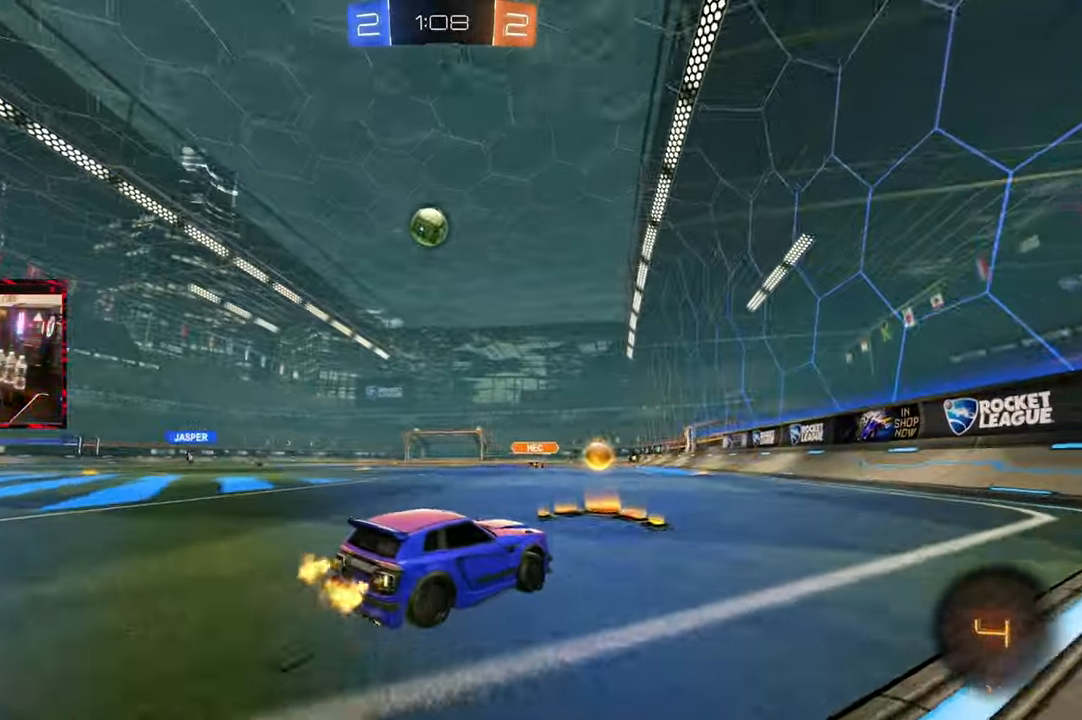
{"buttons": ["CIRCLE", "R2"], "left_stick": "center", "right_stick": "center", "events": [[67, "CIRCLE", "down"], [183, "left_stick", "center"]]}
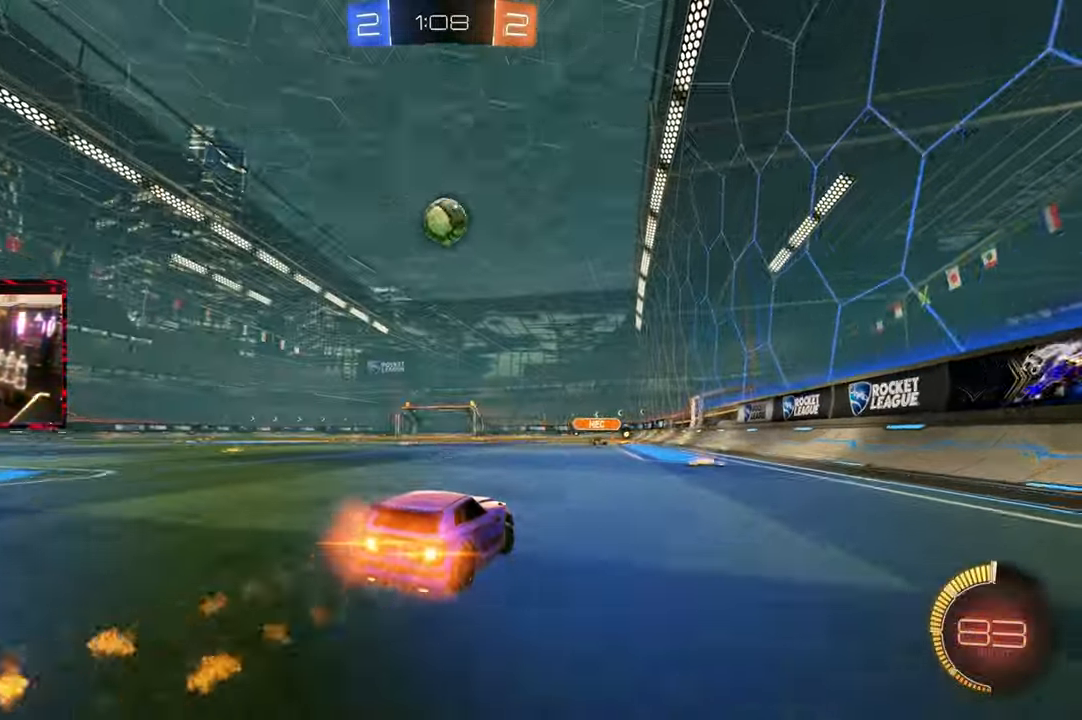
{"buttons": ["R2"], "left_stick": "left", "right_stick": "center", "events": [[350, "CIRCLE", "up"], [500, "left_stick", "left"]]}
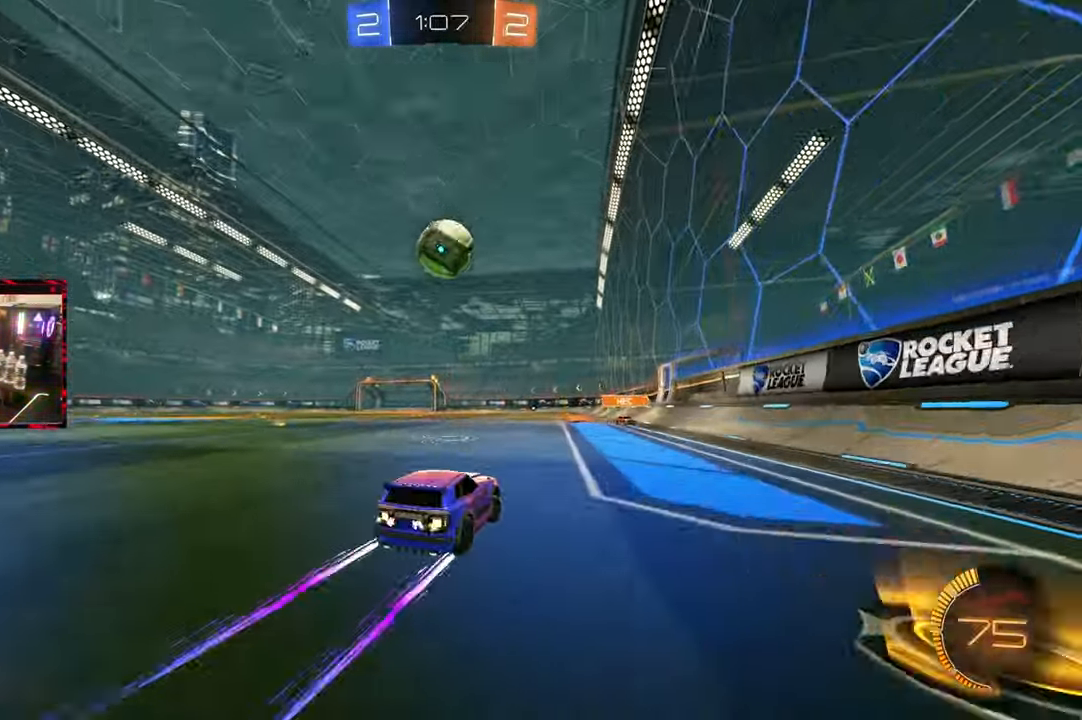
{"buttons": ["L1", "R2"], "left_stick": "up-right", "right_stick": "center", "events": [[100, "left_stick", "center"], [200, "CROSS", "down"], [200, "left_stick", "down"], [367, "left_stick", "center"], [433, "CROSS", "up"], [450, "left_stick", "up-right"], [500, "L1", "down"]]}
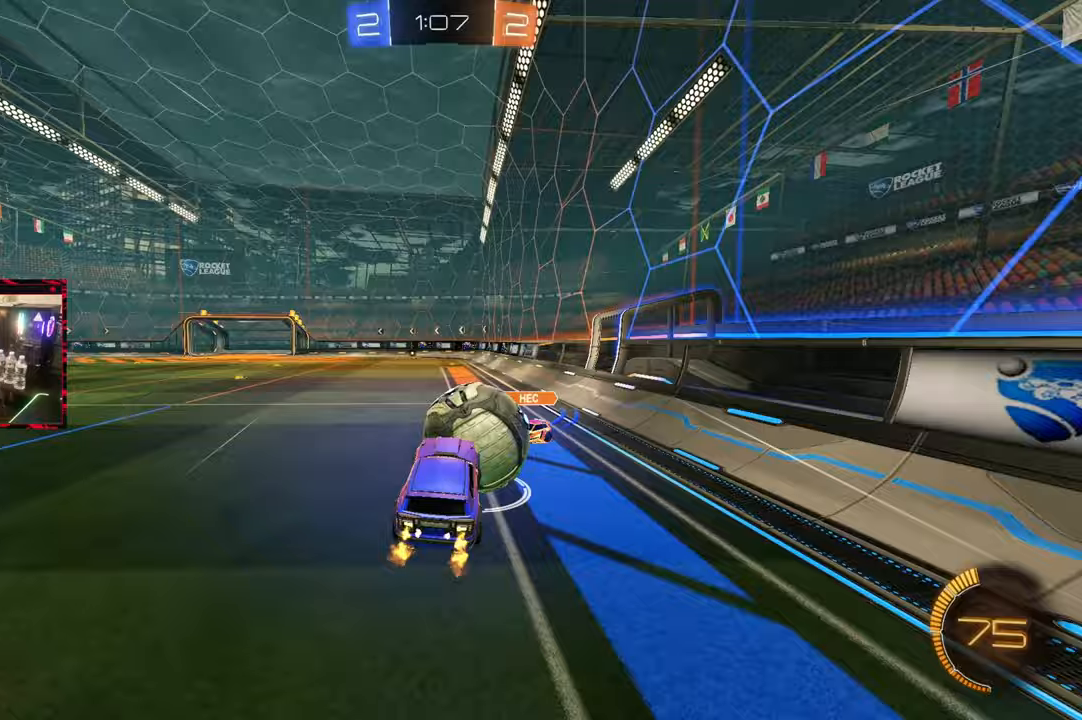
{"buttons": [], "left_stick": "down", "right_stick": "center", "events": [[50, "CROSS", "down"], [83, "R2", "up"], [167, "left_stick", "down-right"], [200, "CROSS", "up"], [350, "L1", "up"], [350, "left_stick", "down"]]}
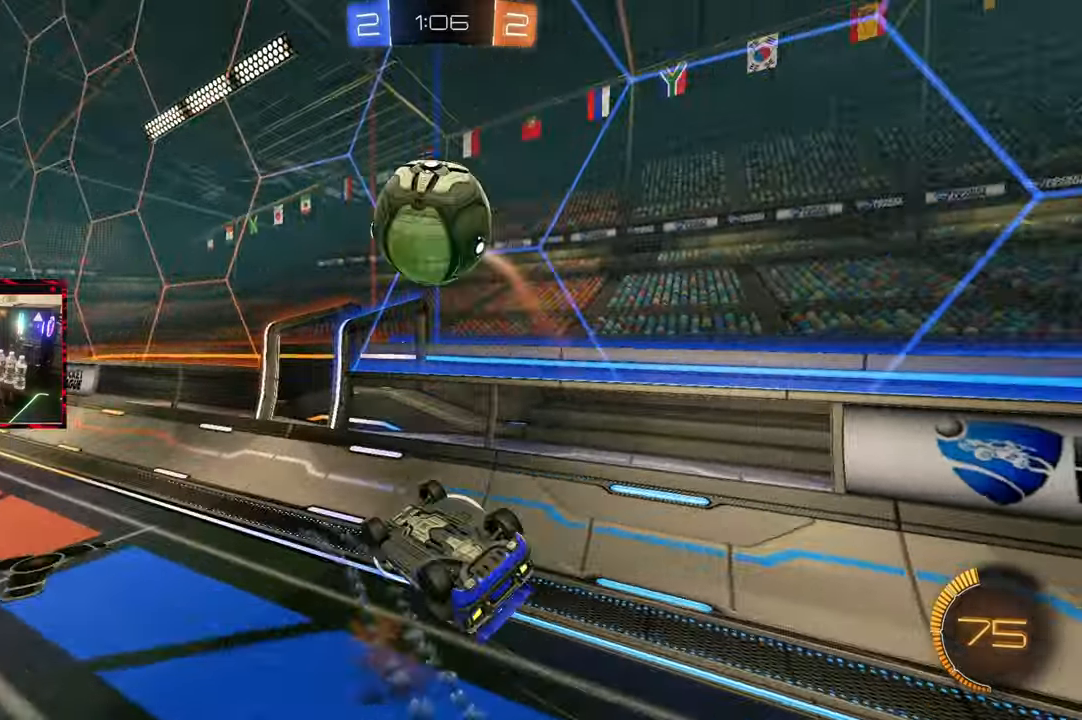
{"buttons": ["CIRCLE", "R2"], "left_stick": "down-left", "right_stick": "center", "events": [[117, "R2", "down"], [133, "CIRCLE", "down"], [250, "left_stick", "down-left"]]}
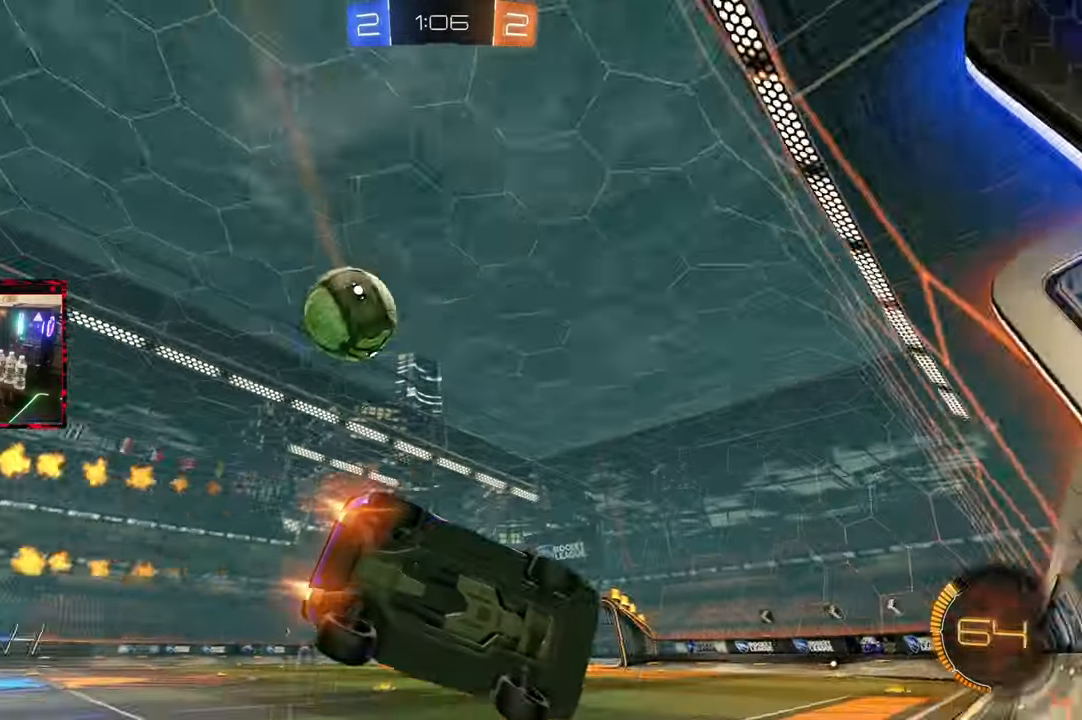
{"buttons": ["CIRCLE", "R2"], "left_stick": "left", "right_stick": "center", "events": [[283, "left_stick", "center"], [417, "left_stick", "left"]]}